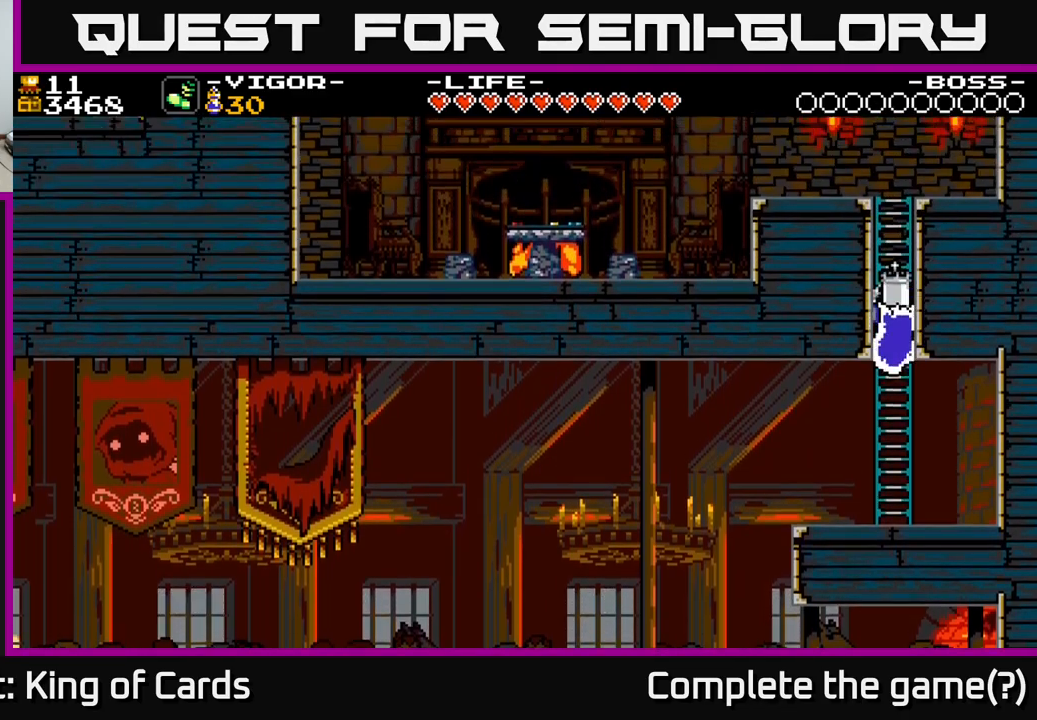
Gameplay with a controller (Xbox layout); each line is a JSON object with the inputs held at the frame after it. "events" lists button and stick changes between this image and that frame as [ms after this image, input, new state], when the widget could be followed in between. Not read: left_stick.
{"buttons": ["DPAD_UP"], "right_stick": "center", "events": [[33, "DPAD_UP", "up"], [250, "DPAD_UP", "down"]]}
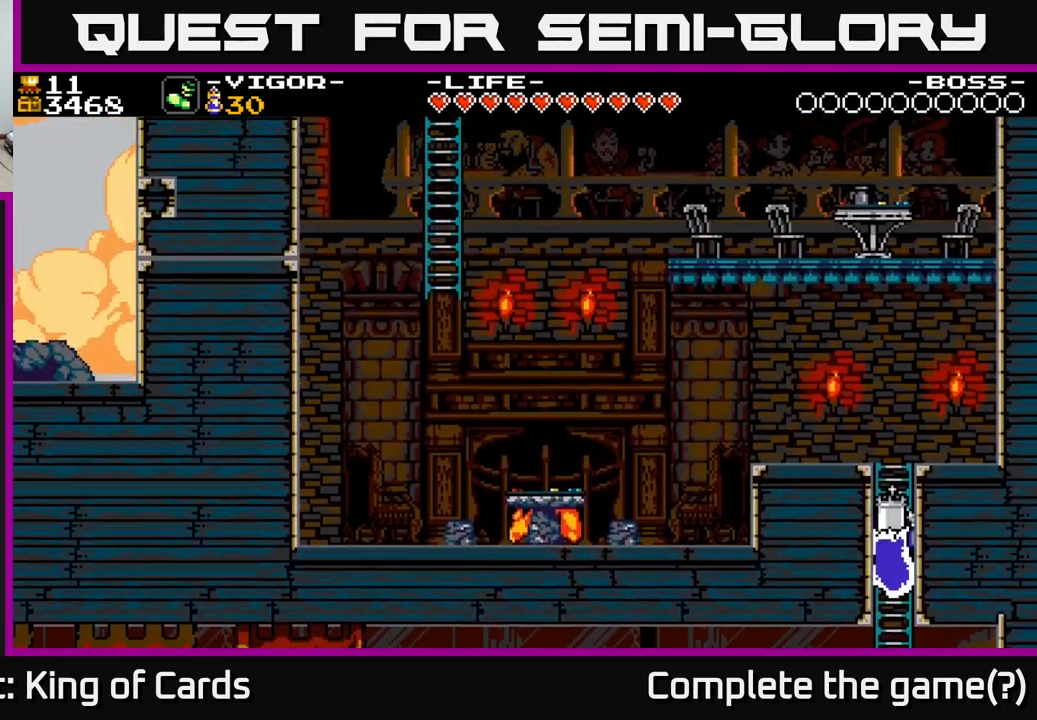
{"buttons": ["DPAD_UP"], "right_stick": "center", "events": []}
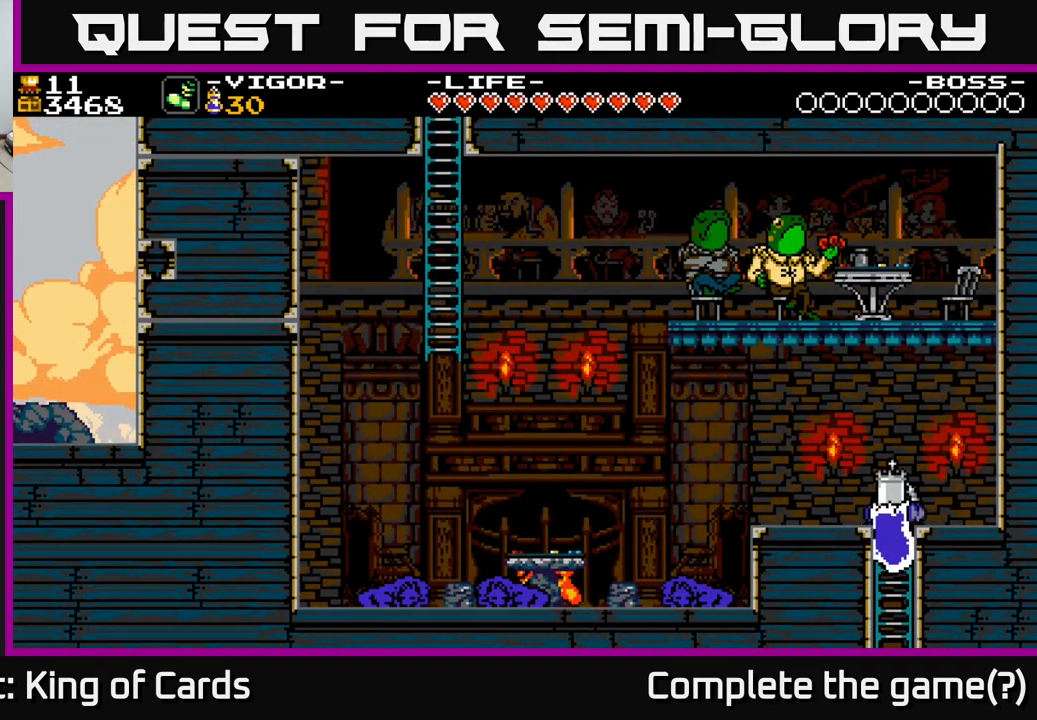
{"buttons": ["DPAD_LEFT"], "right_stick": "center", "events": [[367, "DPAD_LEFT", "down"], [500, "DPAD_UP", "up"]]}
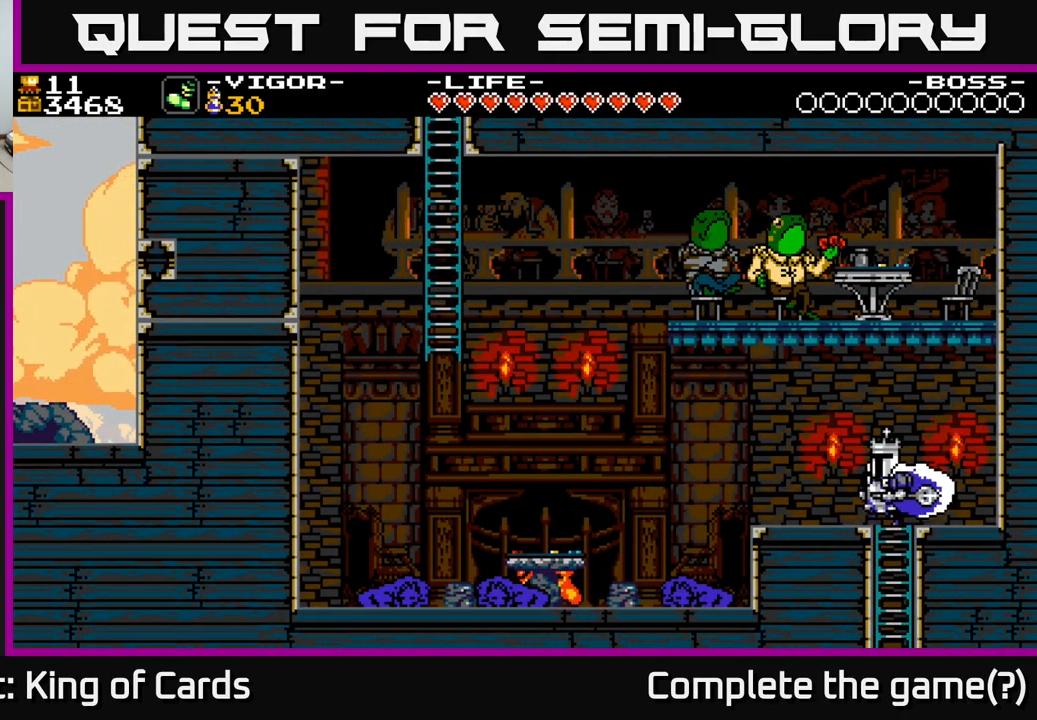
{"buttons": ["DPAD_LEFT"], "right_stick": "center", "events": [[217, "A", "down"], [333, "A", "up"]]}
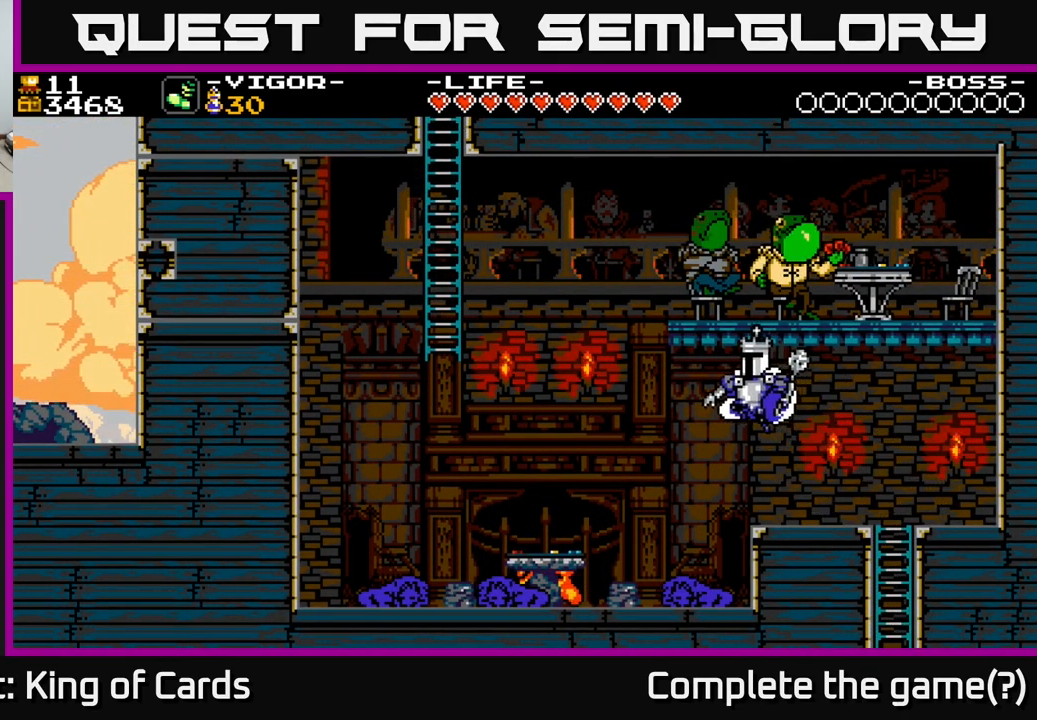
{"buttons": ["DPAD_LEFT"], "right_stick": "center", "events": []}
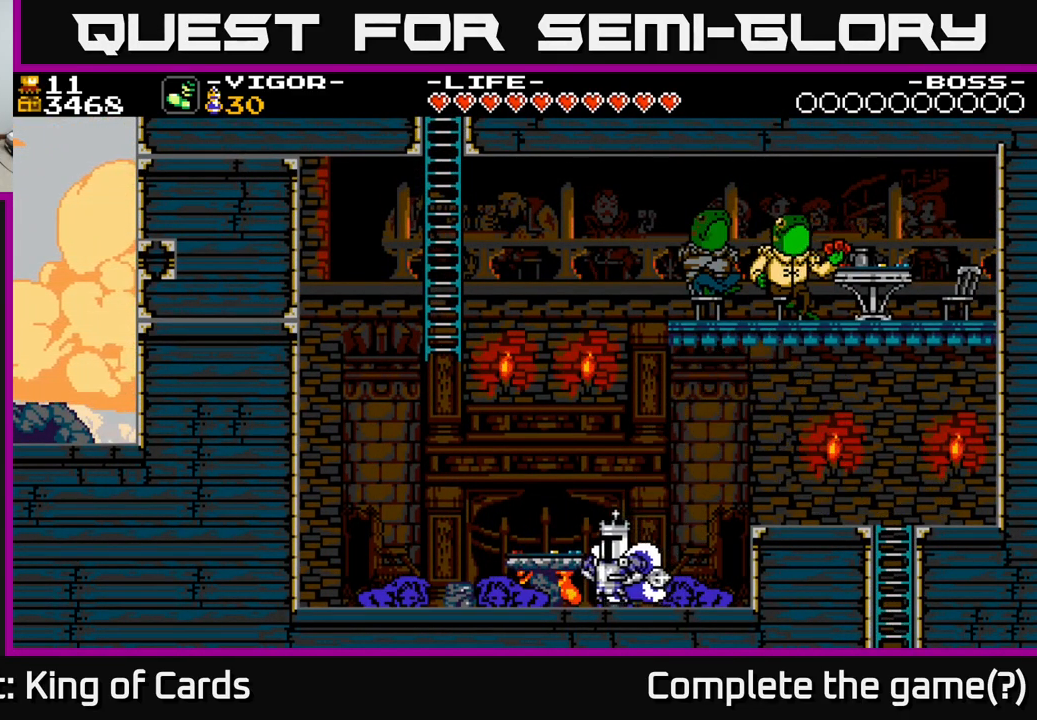
{"buttons": [], "right_stick": "center", "events": [[67, "DPAD_UP", "down"], [267, "DPAD_UP", "up"], [400, "DPAD_LEFT", "up"]]}
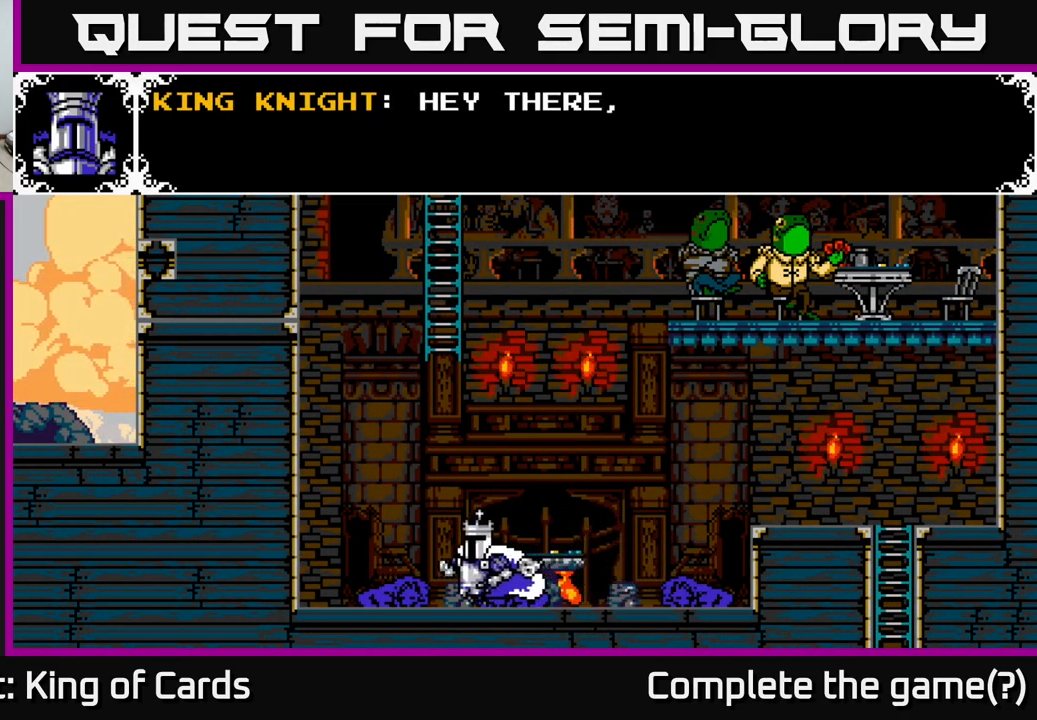
{"buttons": [], "right_stick": "center", "events": []}
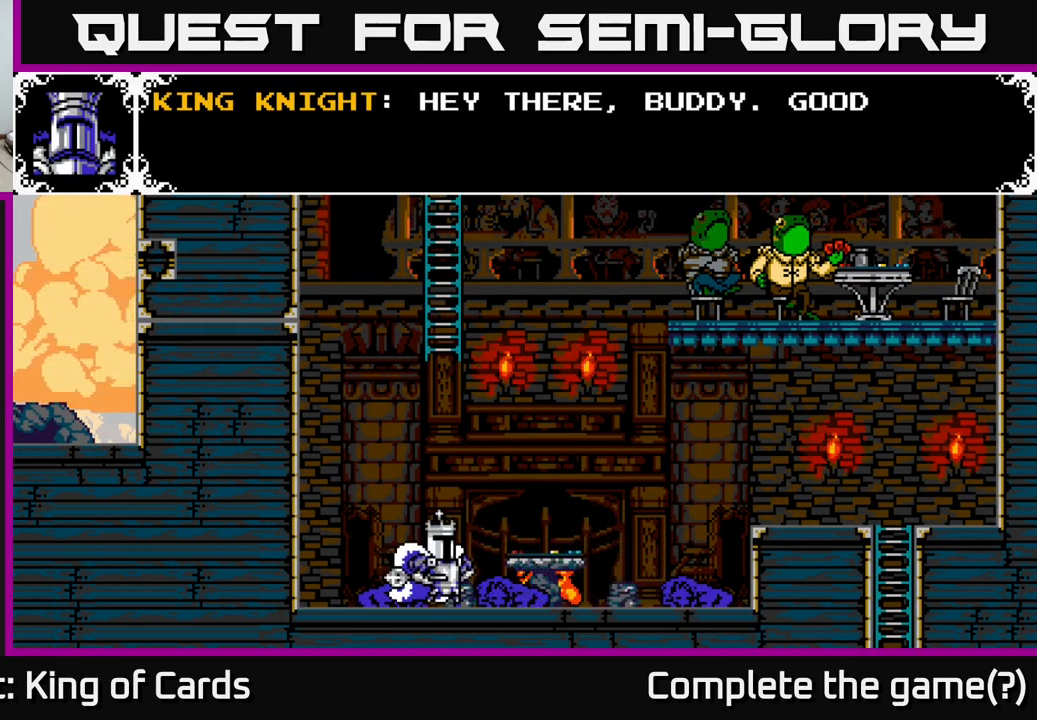
{"buttons": ["A"], "right_stick": "center", "events": [[133, "A", "down"]]}
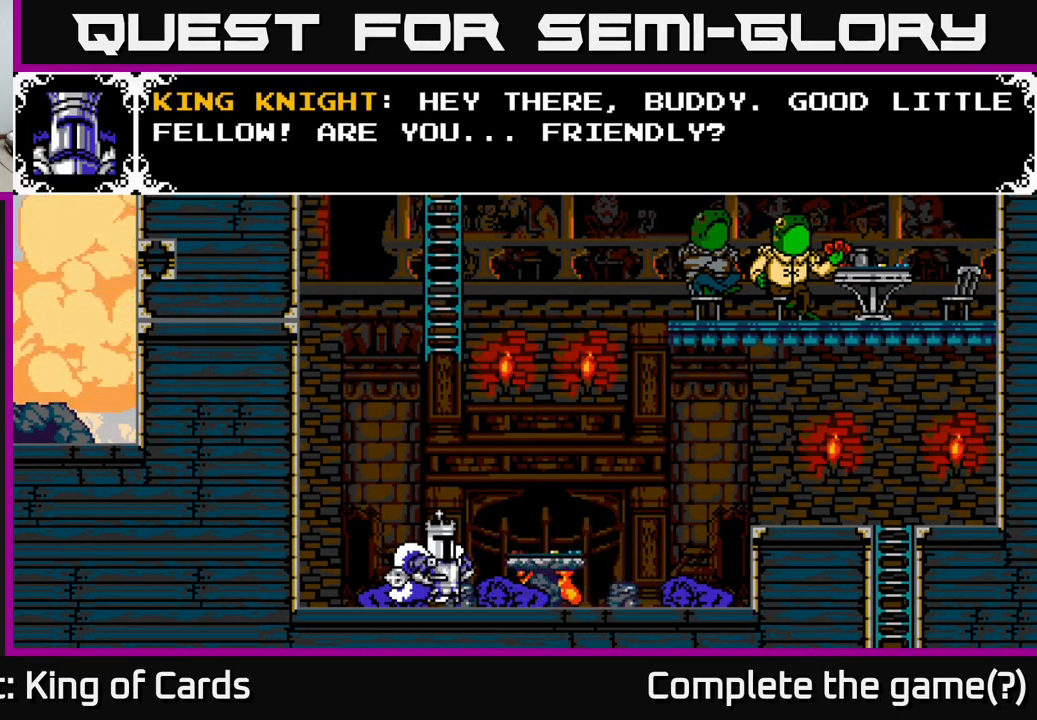
{"buttons": [], "right_stick": "center", "events": [[167, "A", "up"]]}
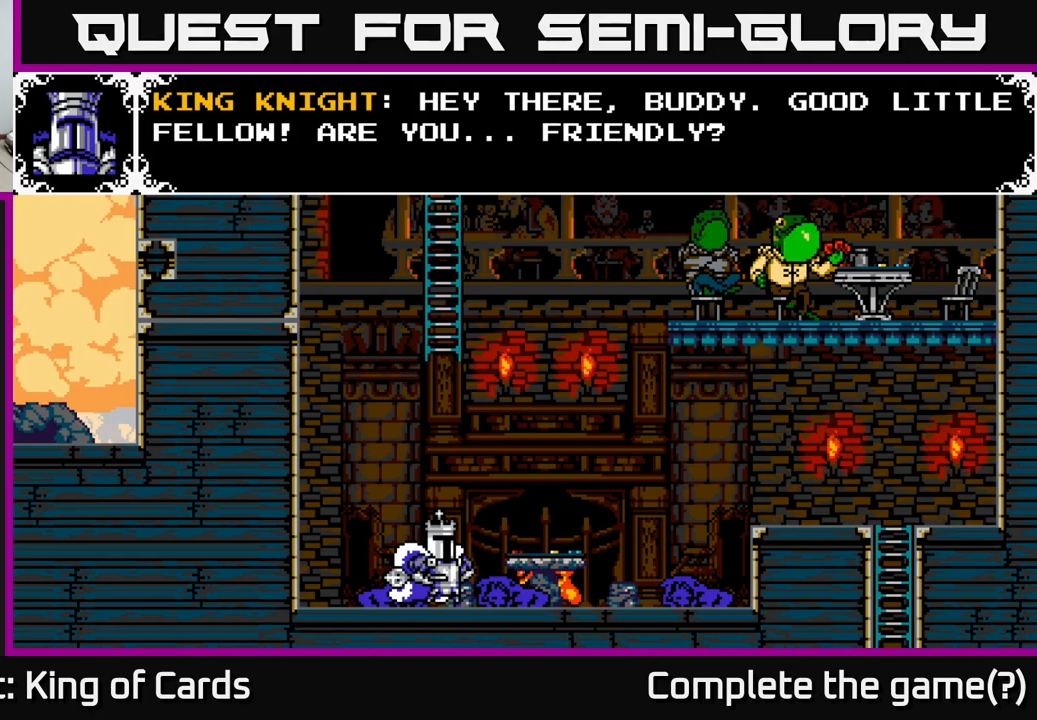
{"buttons": [], "right_stick": "center", "events": []}
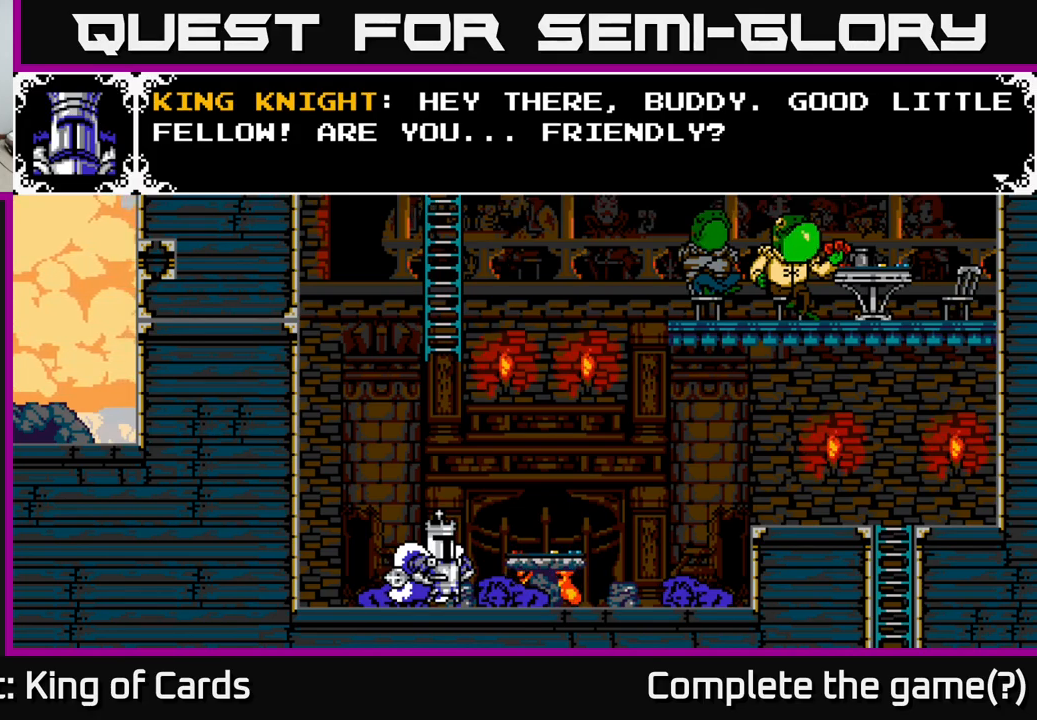
{"buttons": ["A"], "right_stick": "center", "events": [[117, "A", "down"]]}
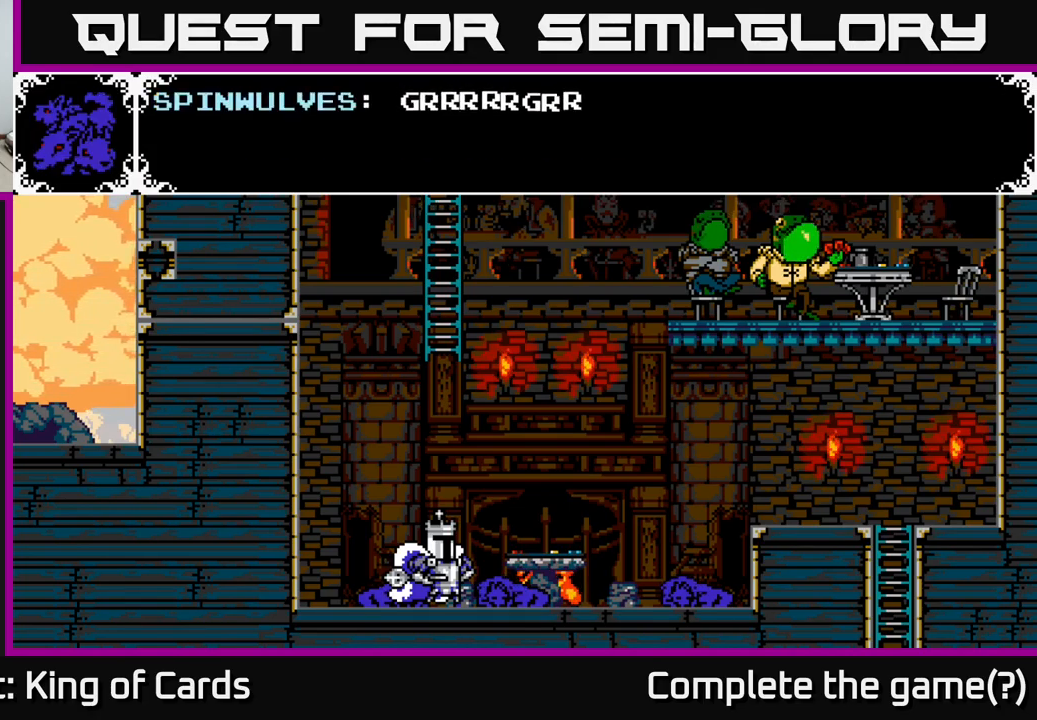
{"buttons": [], "right_stick": "center", "events": [[350, "A", "up"]]}
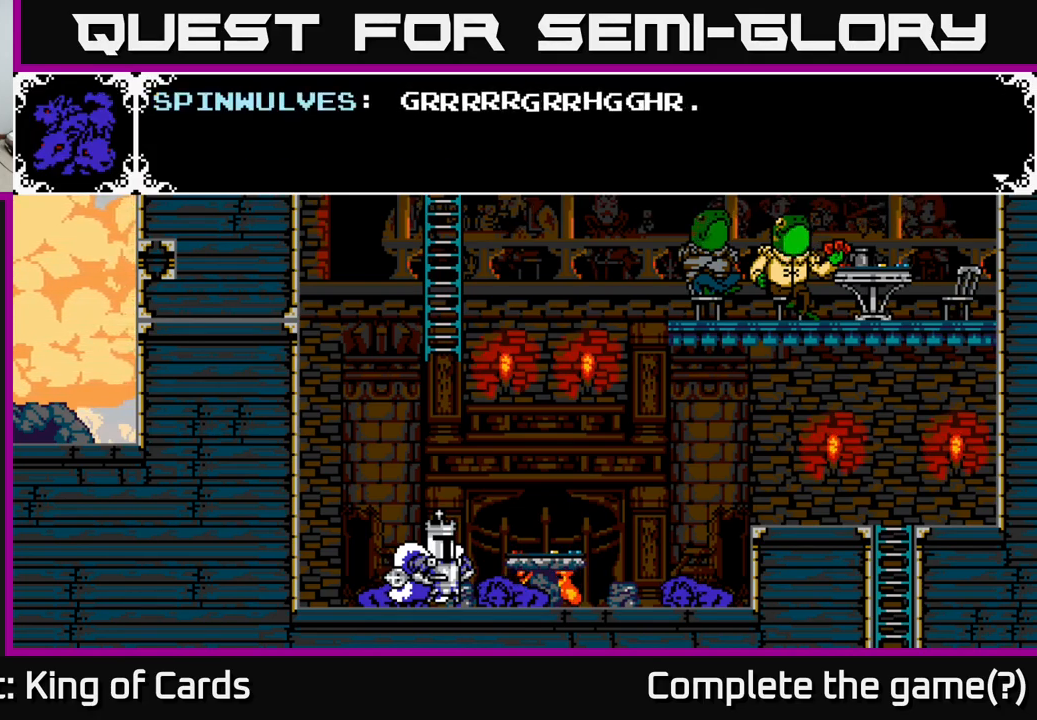
{"buttons": [], "right_stick": "center", "events": []}
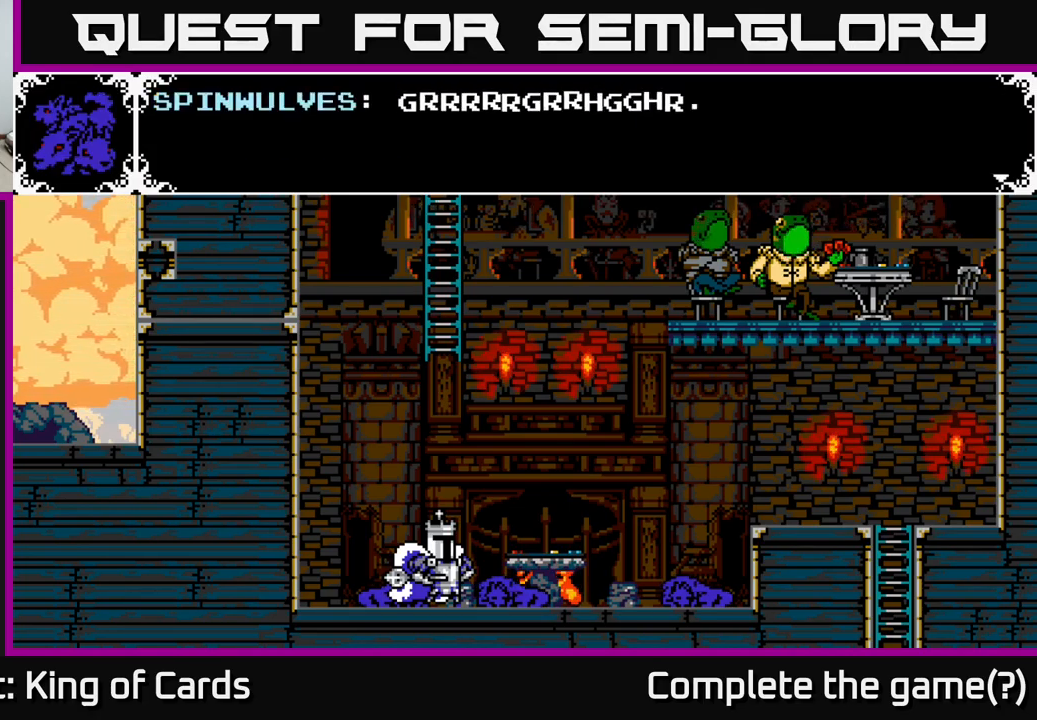
{"buttons": [], "right_stick": "center", "events": []}
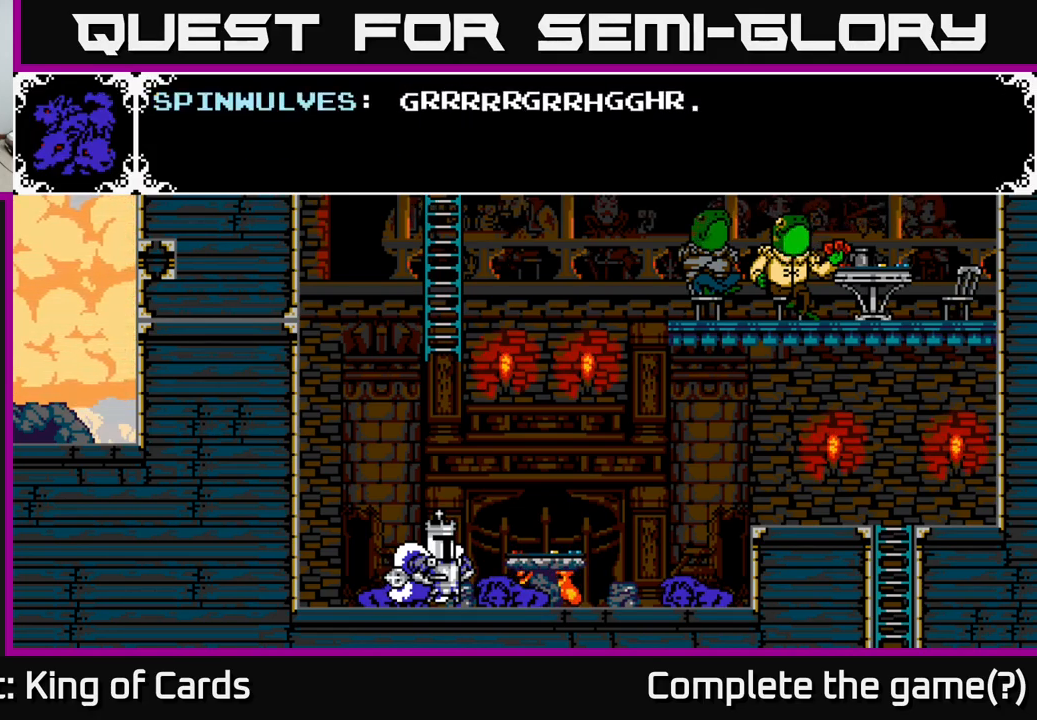
{"buttons": [], "right_stick": "center", "events": [[134, "A", "down"], [500, "A", "up"]]}
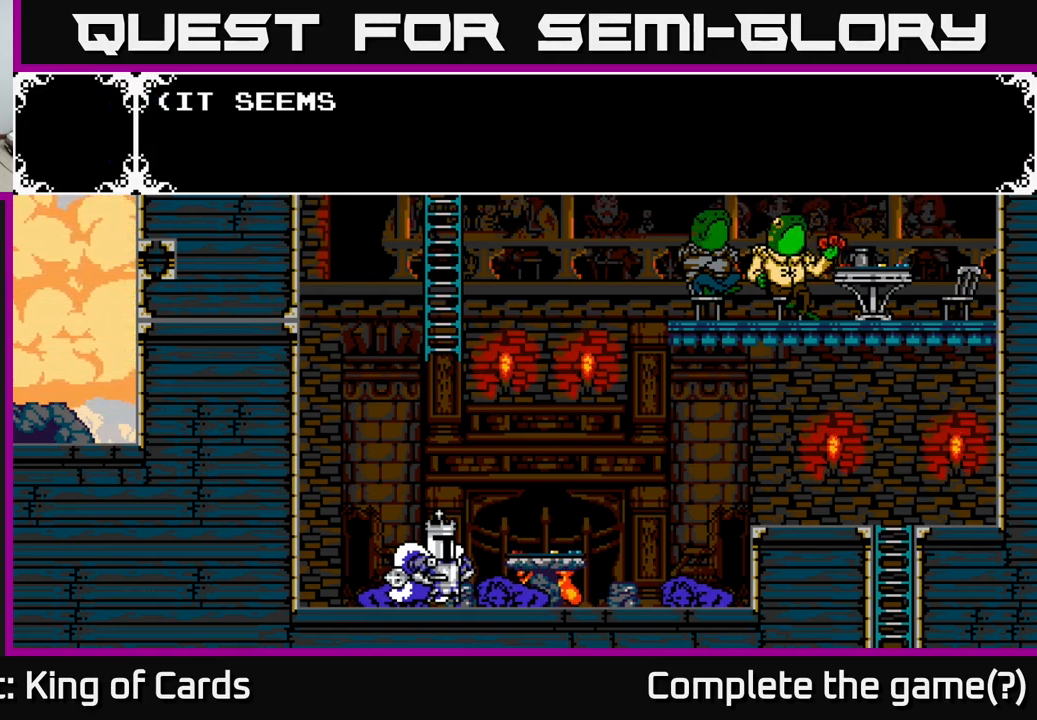
{"buttons": ["A"], "right_stick": "center", "events": [[84, "A", "down"]]}
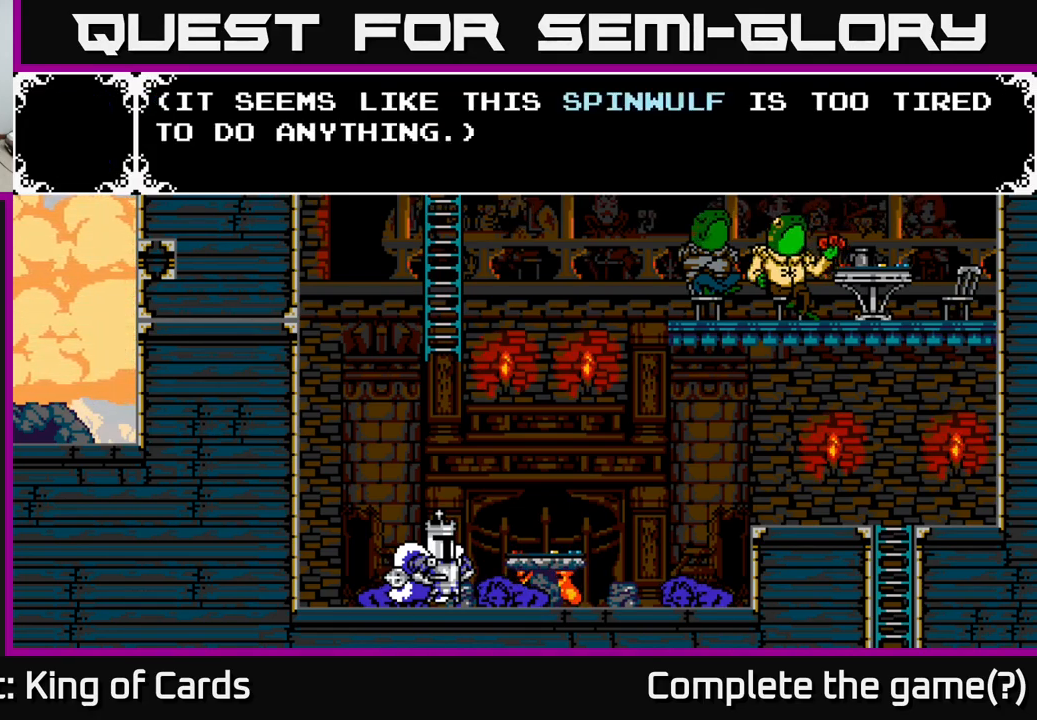
{"buttons": [], "right_stick": "center", "events": [[100, "A", "up"]]}
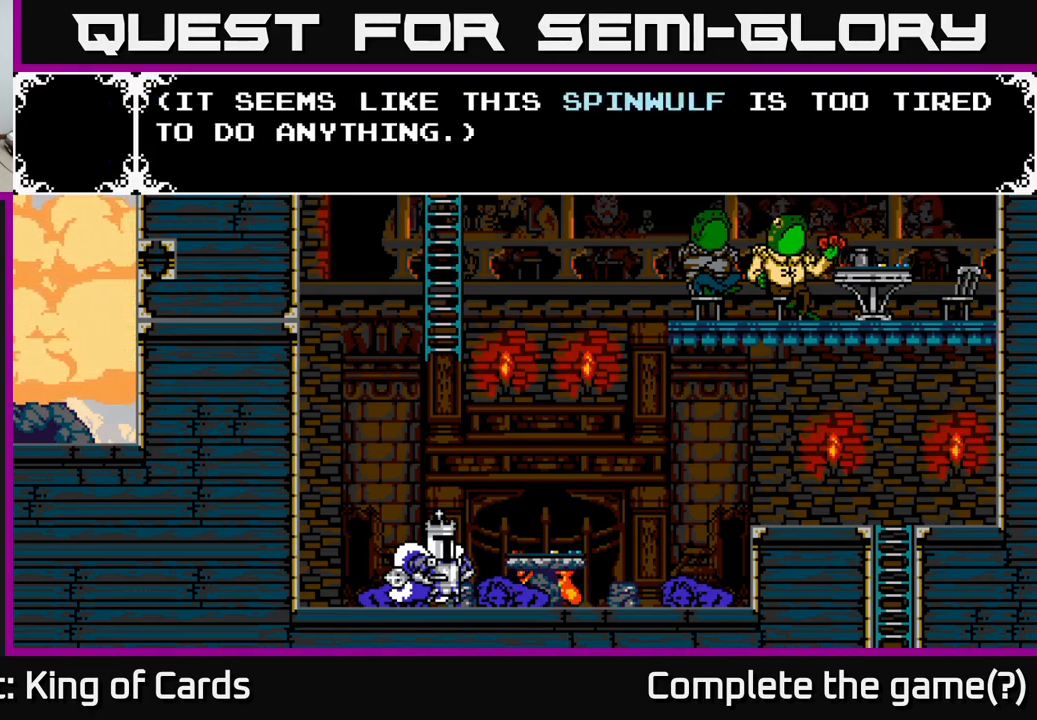
{"buttons": [], "right_stick": "center", "events": [[67, "A", "down"], [317, "A", "up"]]}
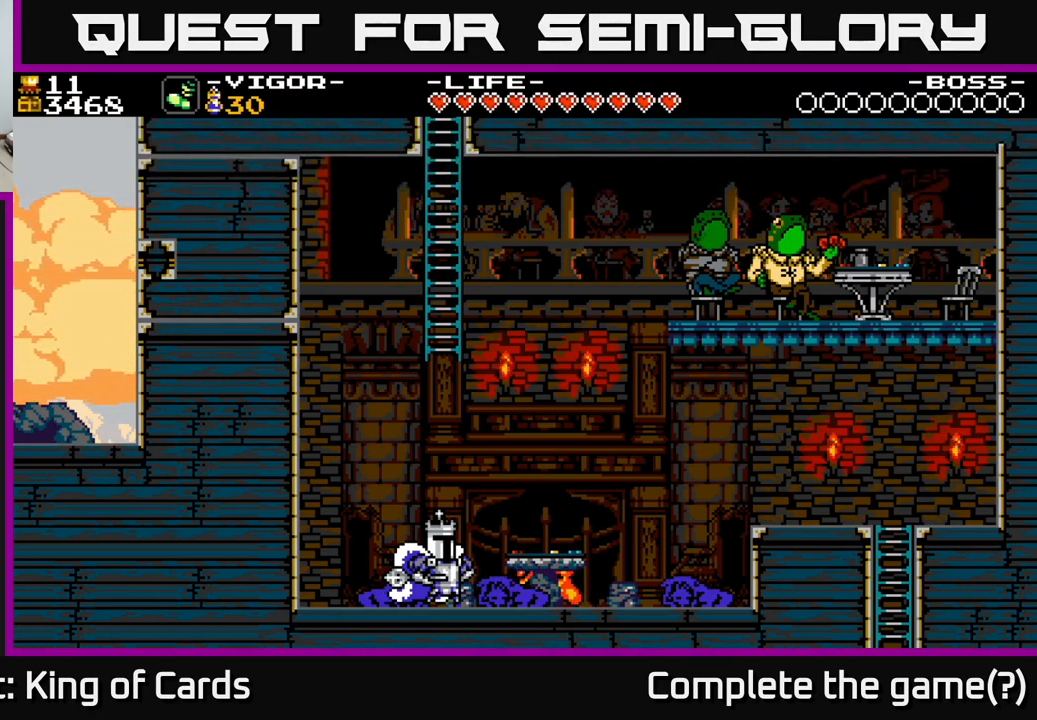
{"buttons": [], "right_stick": "center", "events": [[67, "DPAD_LEFT", "down"], [417, "DPAD_LEFT", "up"]]}
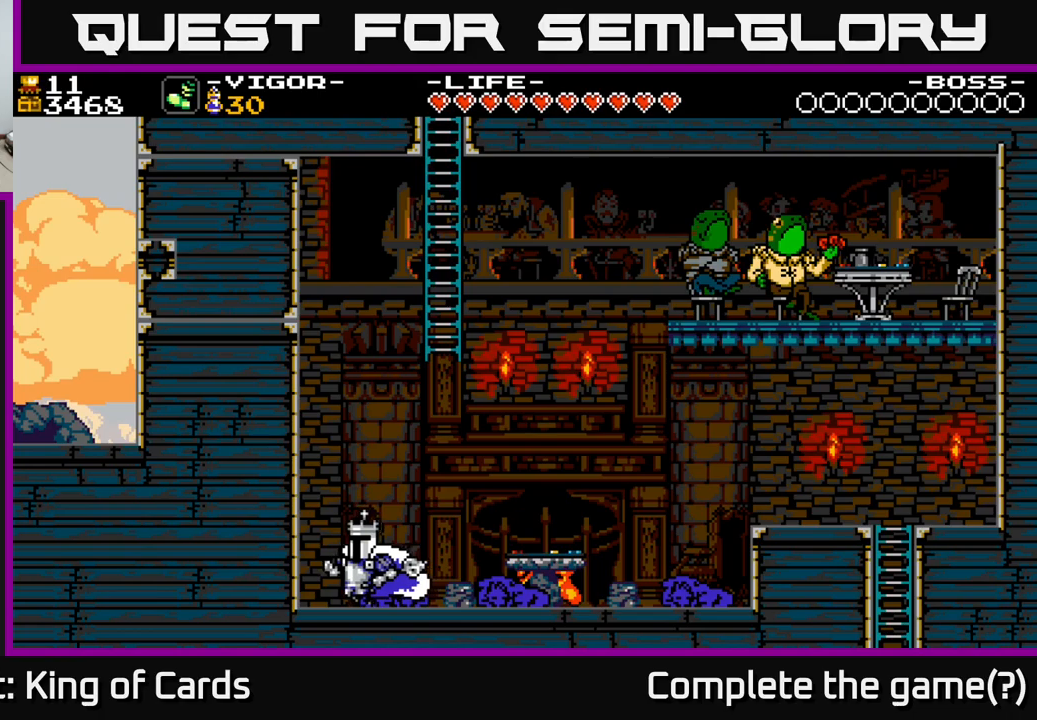
{"buttons": [], "right_stick": "center", "events": [[16, "DPAD_RIGHT", "down"], [83, "DPAD_RIGHT", "up"], [133, "DPAD_UP", "down"], [266, "DPAD_UP", "up"]]}
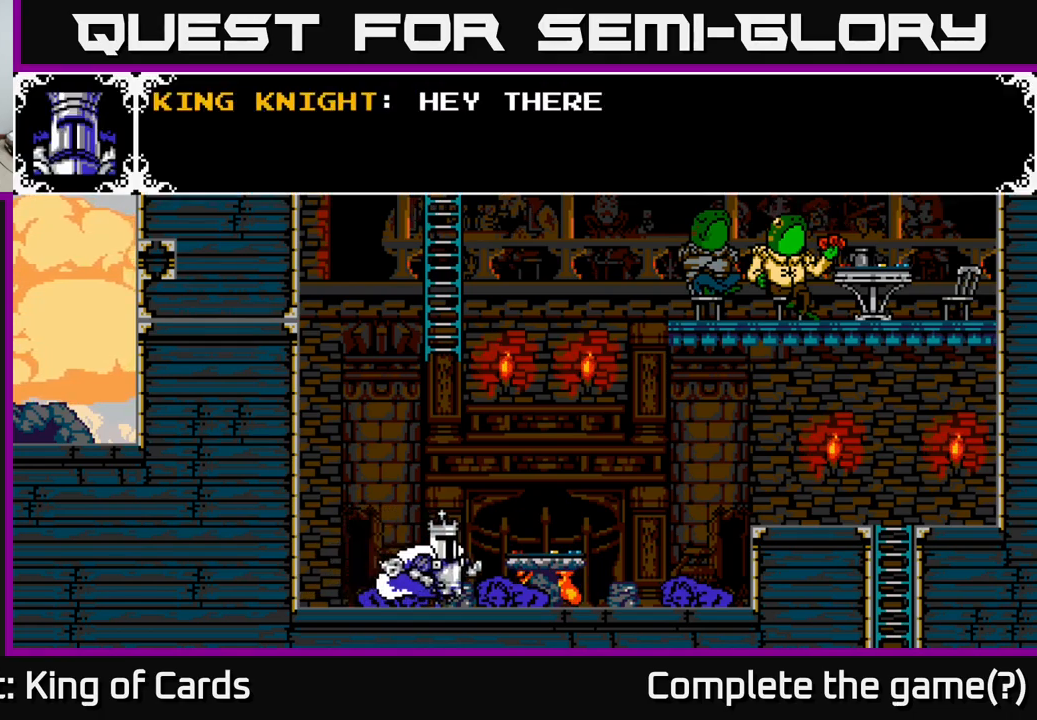
{"buttons": [], "right_stick": "center", "events": [[66, "A", "down"], [433, "A", "up"]]}
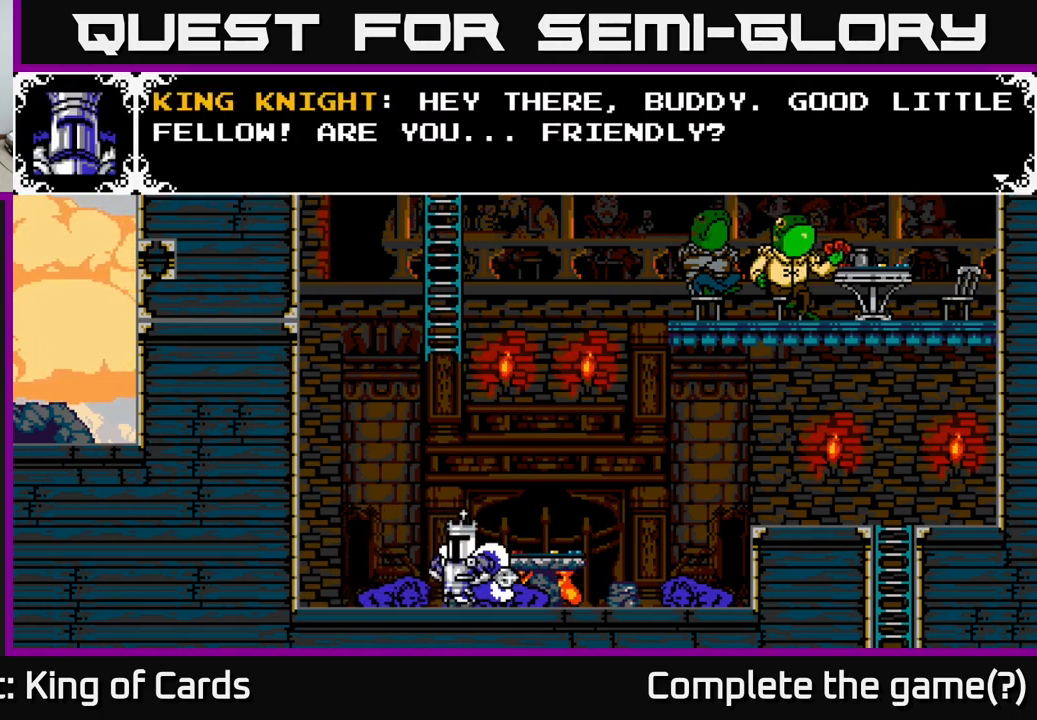
{"buttons": [], "right_stick": "center", "events": [[200, "A", "down"], [400, "A", "up"]]}
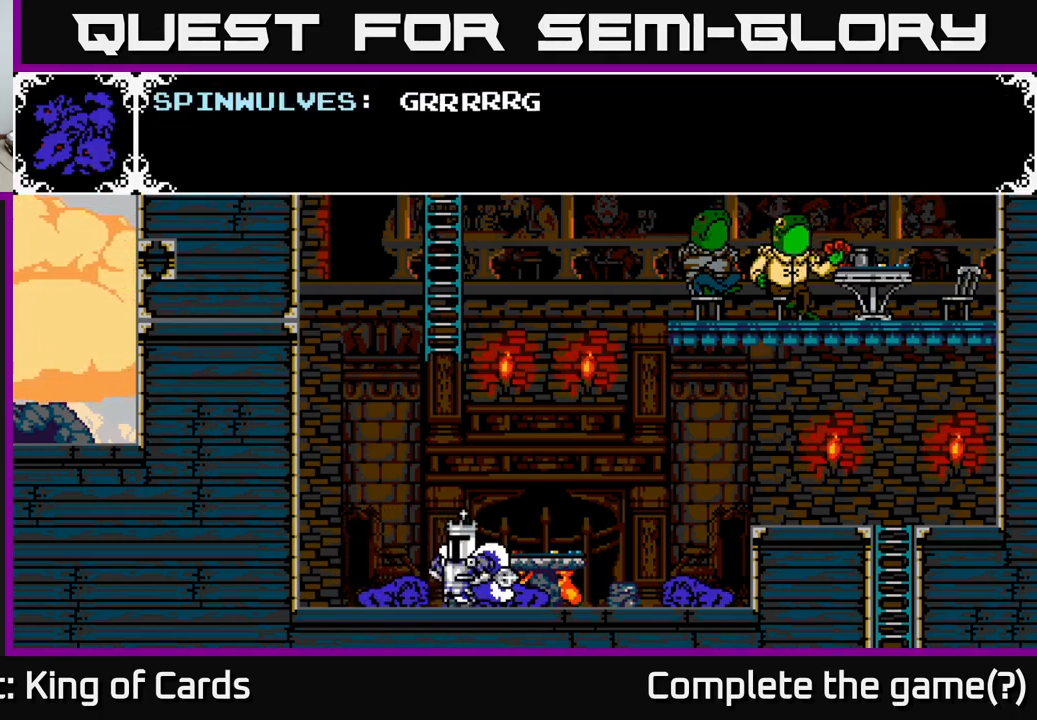
{"buttons": [], "right_stick": "center", "events": [[100, "A", "down"], [450, "A", "up"]]}
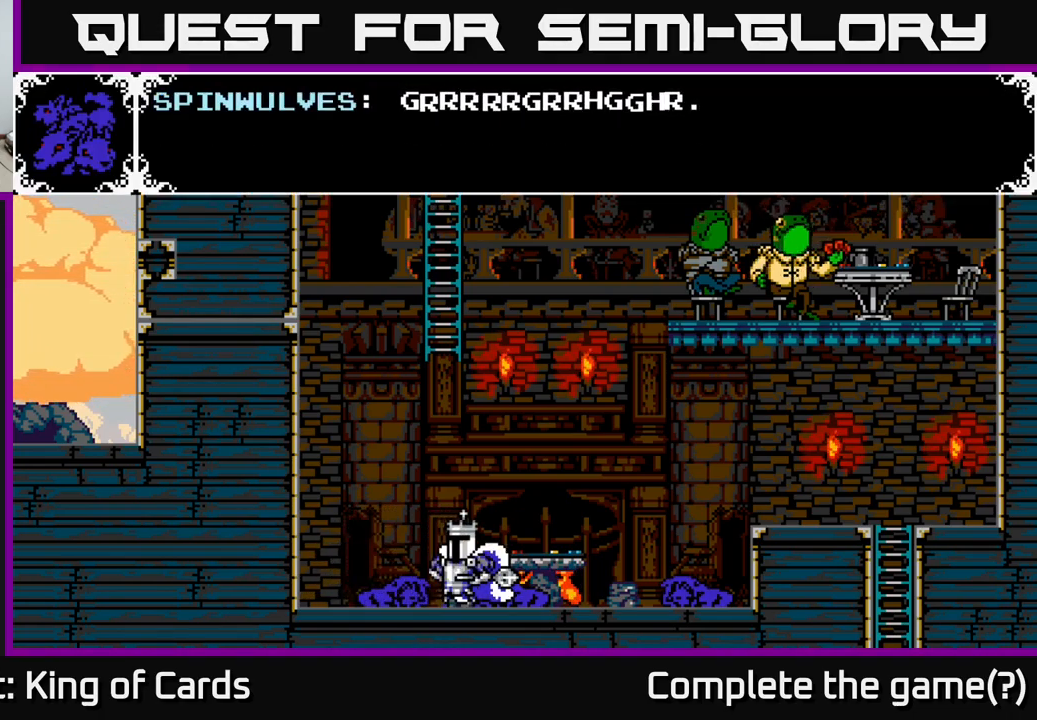
{"buttons": ["A"], "right_stick": "center", "events": [[33, "A", "down"], [166, "A", "up"], [233, "A", "down"]]}
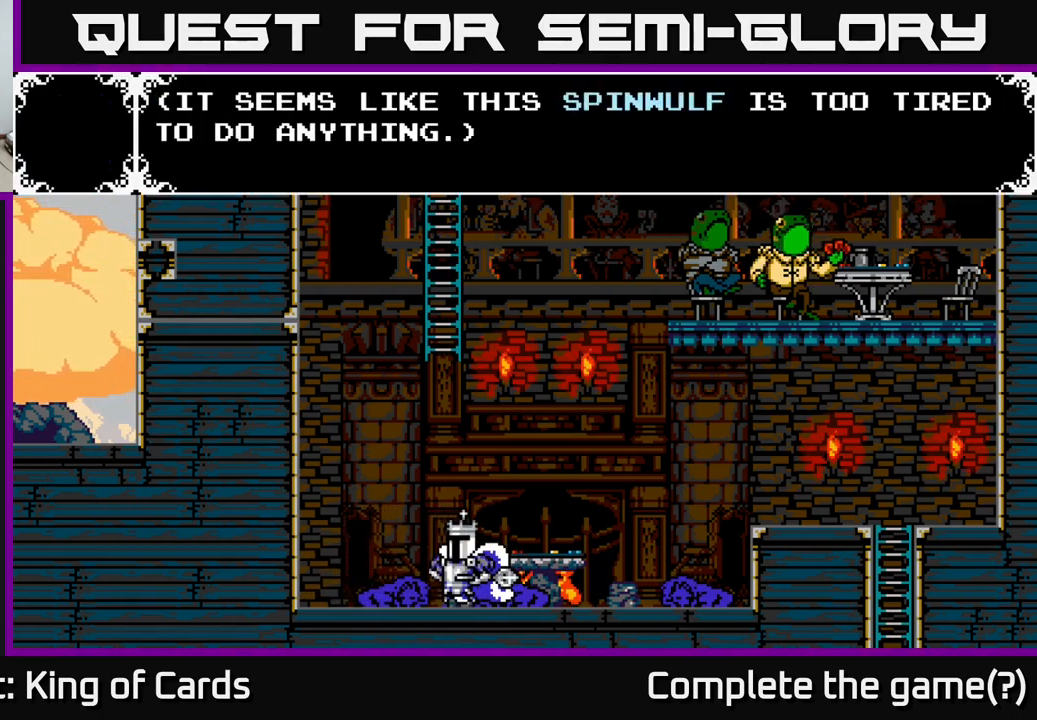
{"buttons": ["DPAD_RIGHT"], "right_stick": "center", "events": [[200, "A", "up"], [300, "A", "down"], [366, "DPAD_RIGHT", "down"], [416, "A", "up"]]}
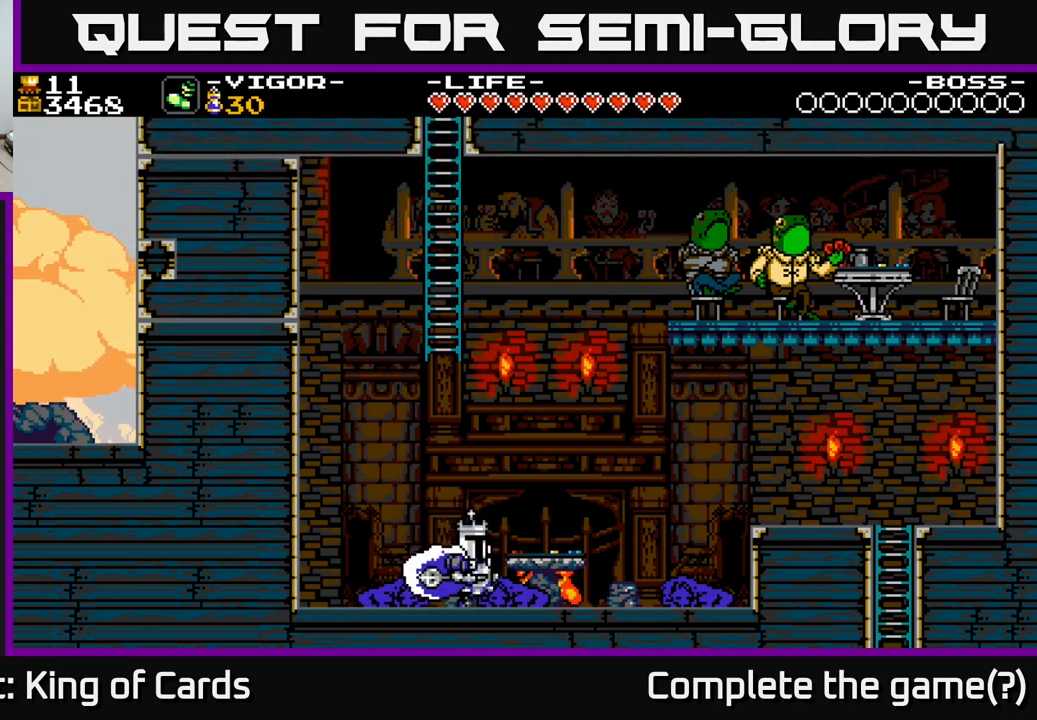
{"buttons": ["DPAD_RIGHT"], "right_stick": "center", "events": []}
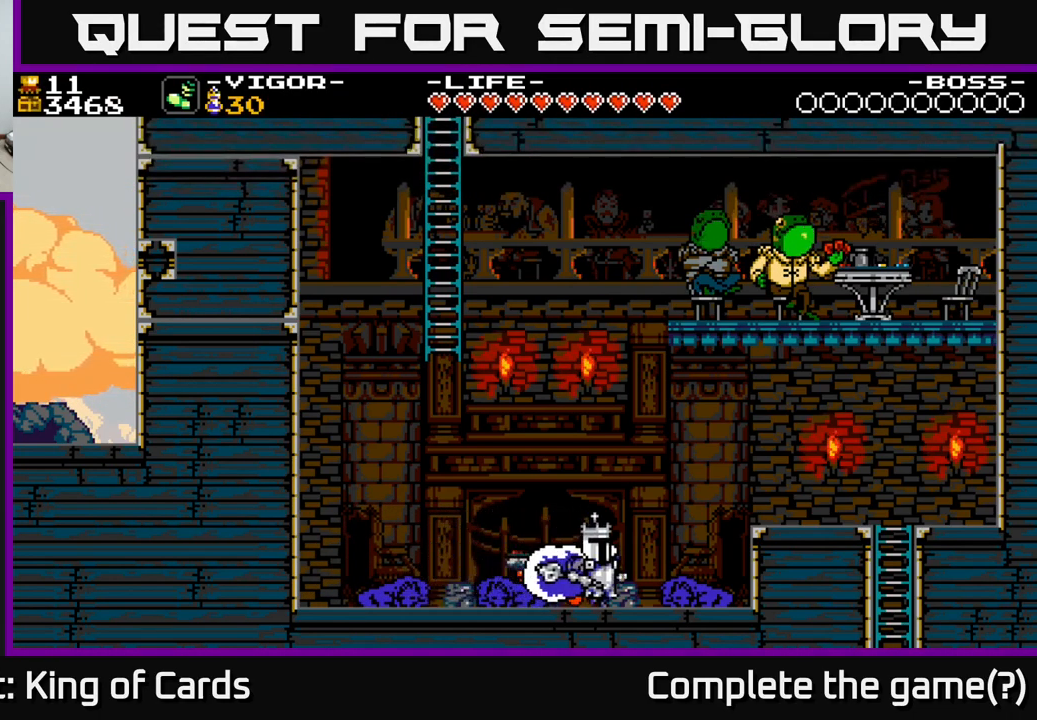
{"buttons": ["A"], "right_stick": "center", "events": [[150, "DPAD_RIGHT", "up"], [283, "DPAD_UP", "down"], [466, "A", "down"], [483, "DPAD_UP", "up"]]}
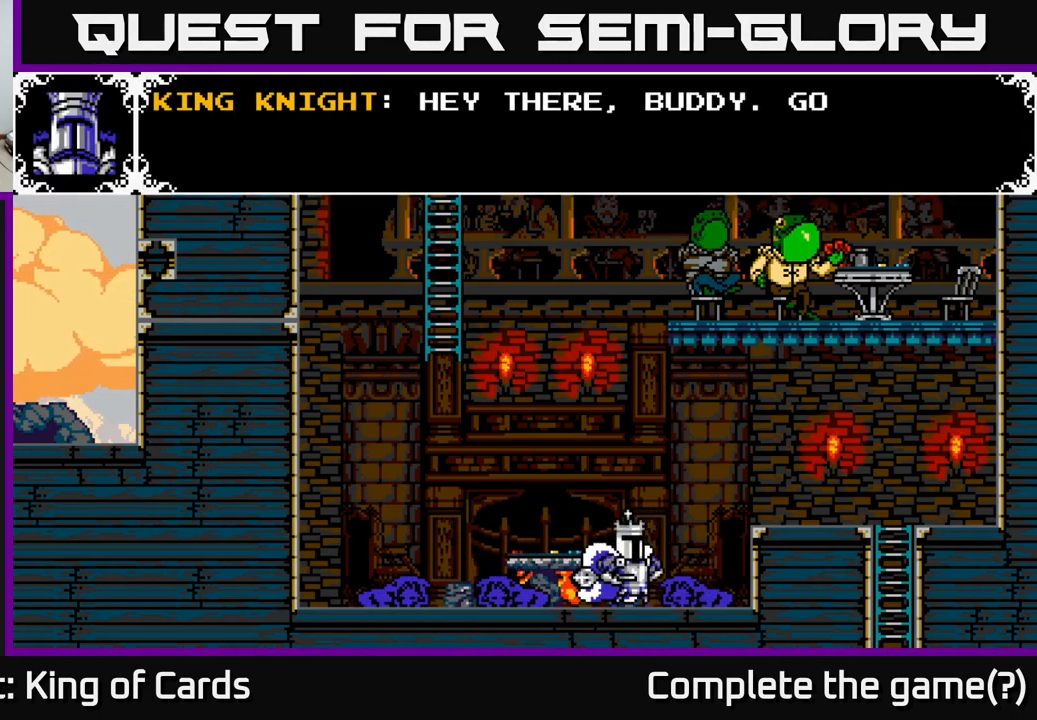
{"buttons": ["A"], "right_stick": "center", "events": []}
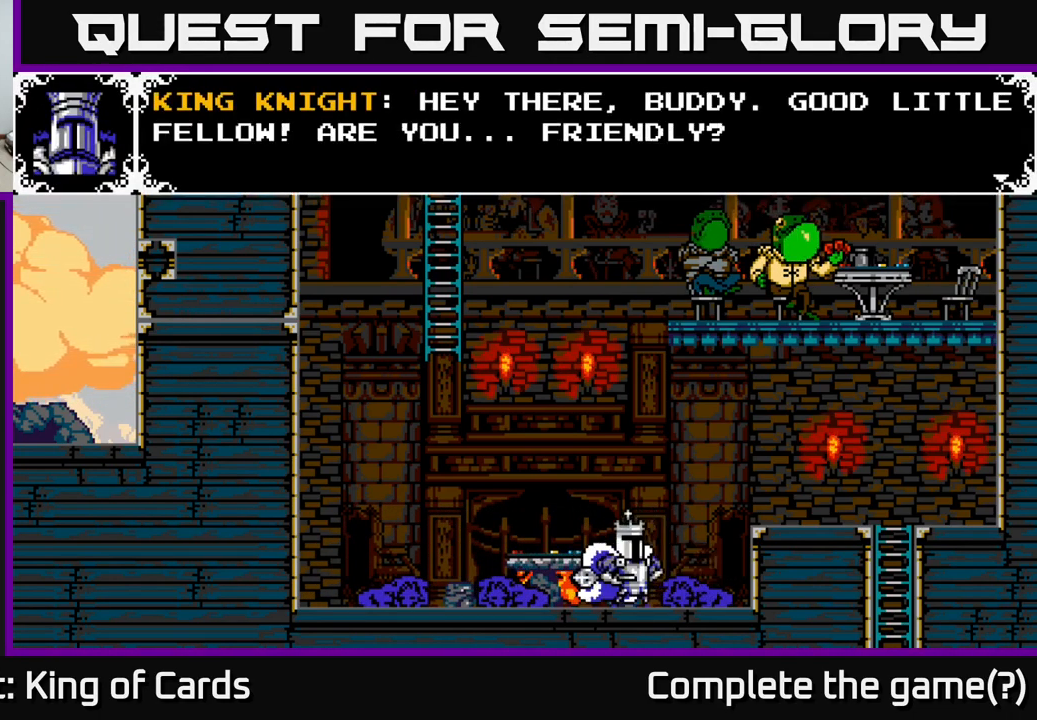
{"buttons": ["A"], "right_stick": "center", "events": [[16, "A", "up"], [133, "A", "down"], [333, "A", "up"], [366, "A", "down"]]}
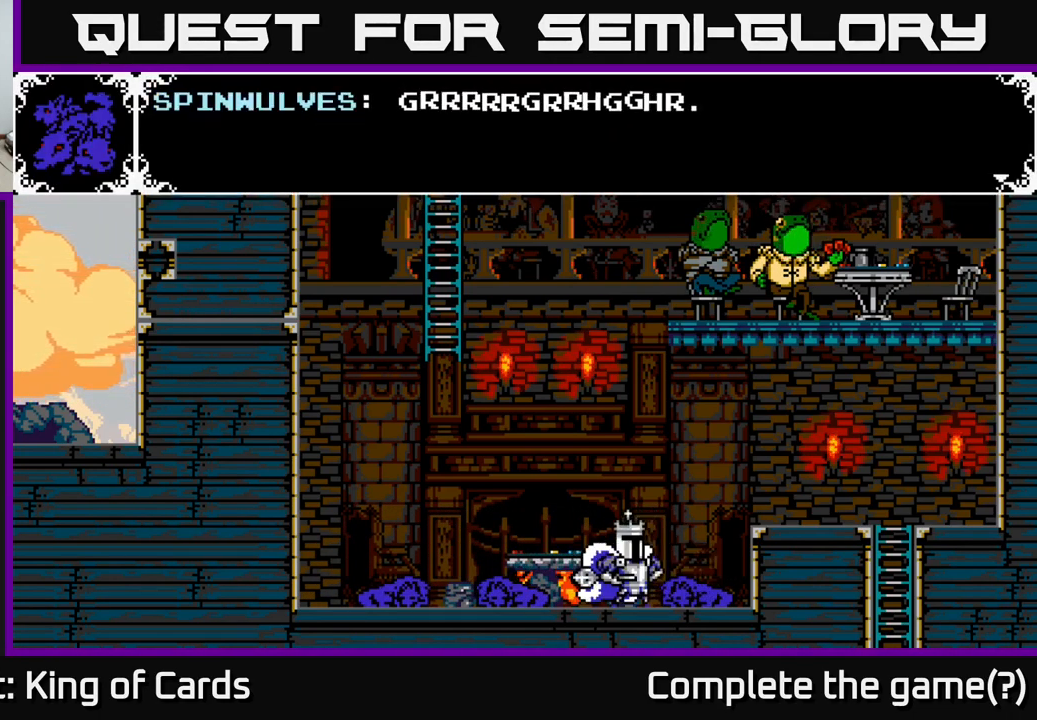
{"buttons": ["A"], "right_stick": "center", "events": [[250, "A", "up"], [317, "A", "down"]]}